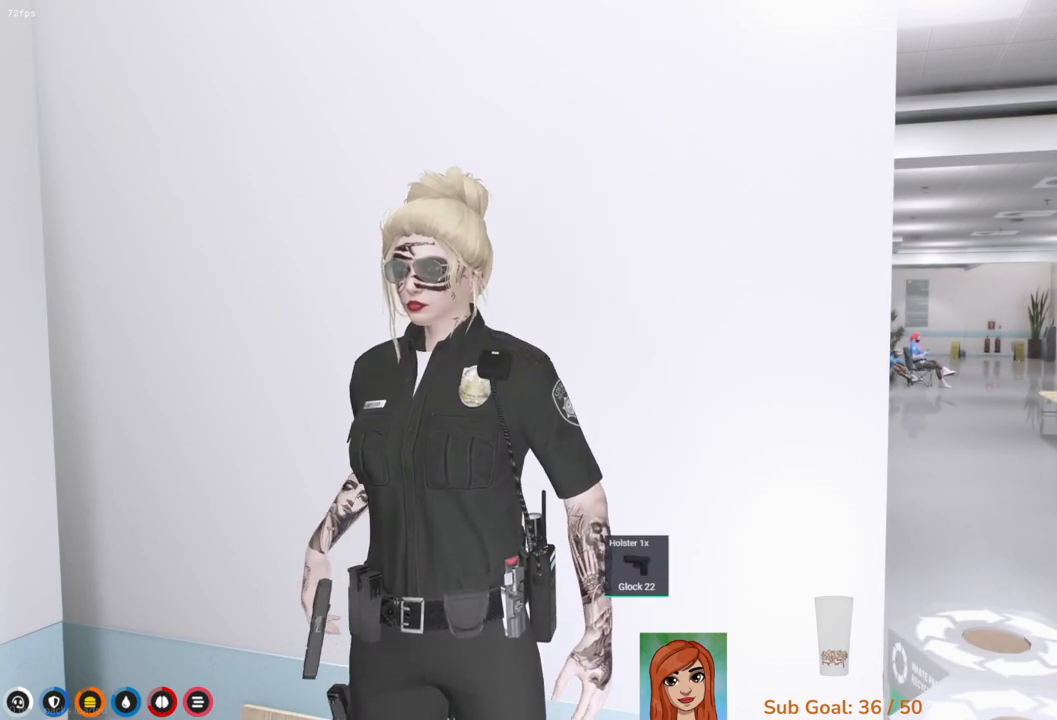
Gameplay with keyboard; each line is a JSON object with the keys held at the frame after it. "events" lists presses ("down") and releases ("up") of "a", "ctrl", "d", "e", "q", "s", "shift", "space" and "w" between this image and that frame as [ms after this image, input, new state], when the widget could be followed in between. No other keys are recorded. Mouse input is not recorded.
{"keys": ["w"], "events": [[433, "w", "down"]]}
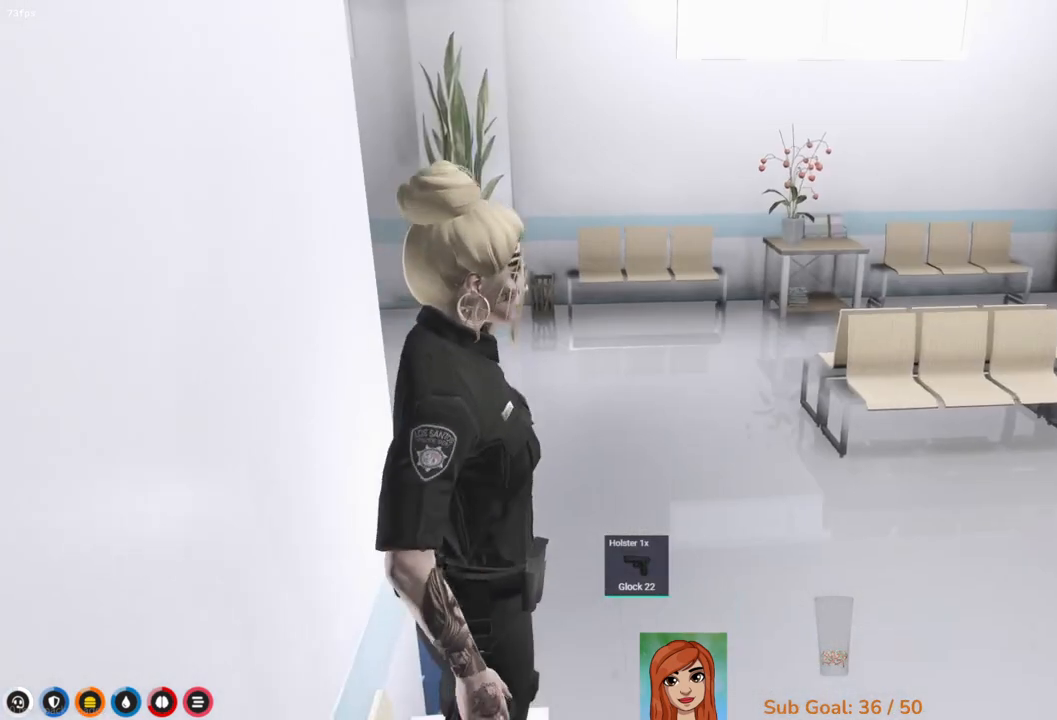
{"keys": ["shift", "w"], "events": [[50, "shift", "down"]]}
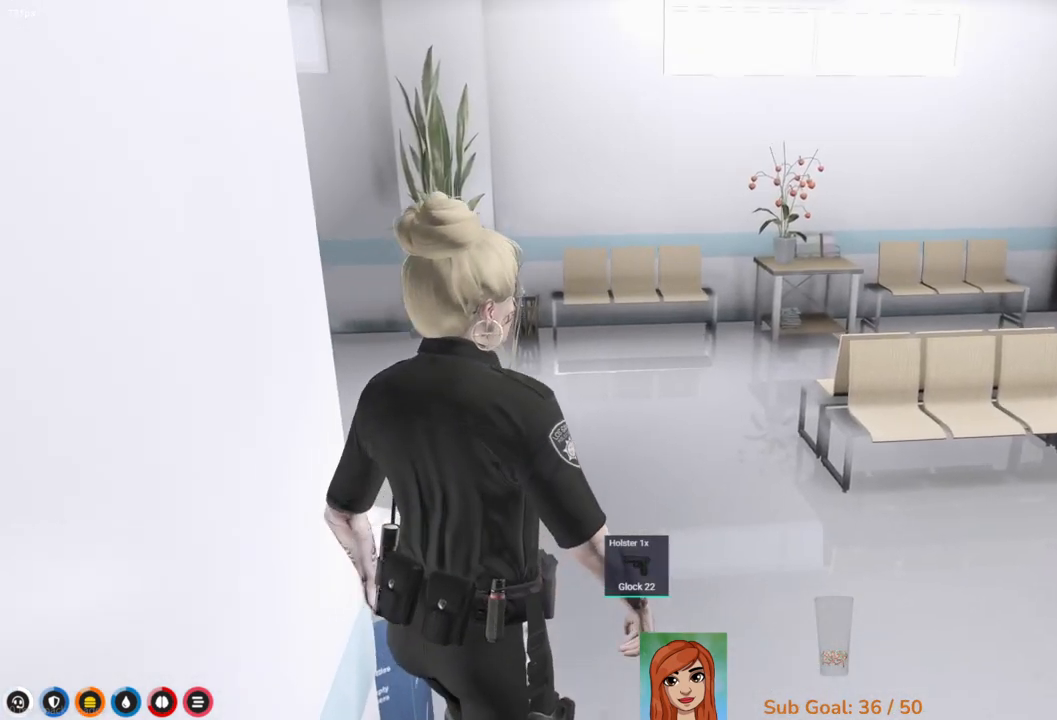
{"keys": ["shift", "w"], "events": []}
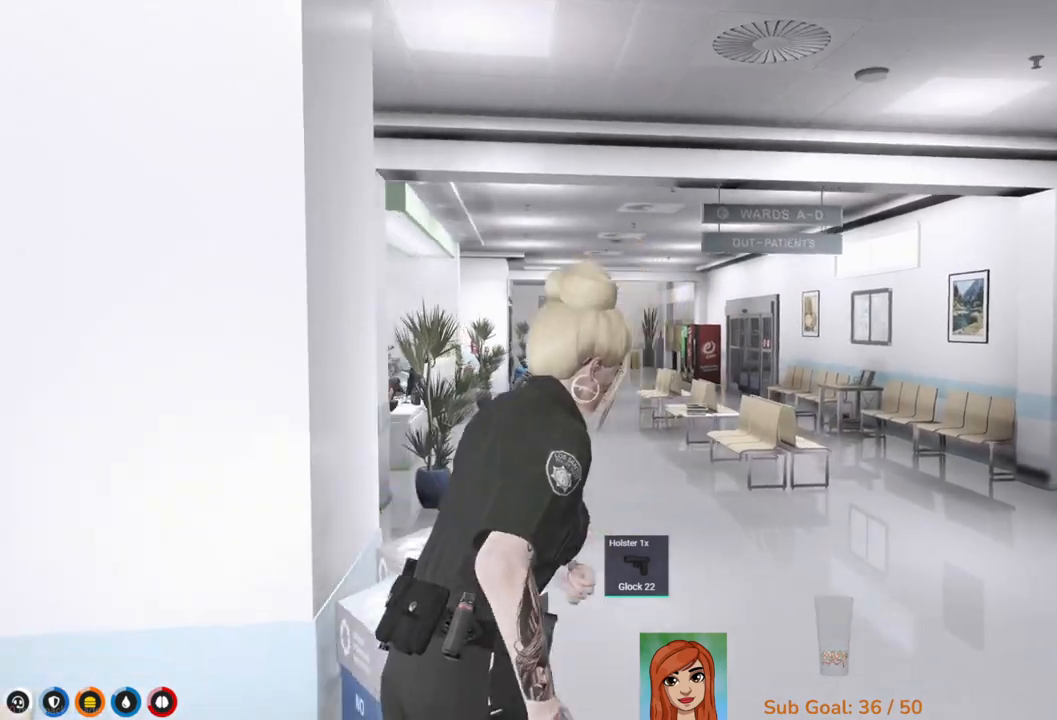
{"keys": ["shift", "w"], "events": []}
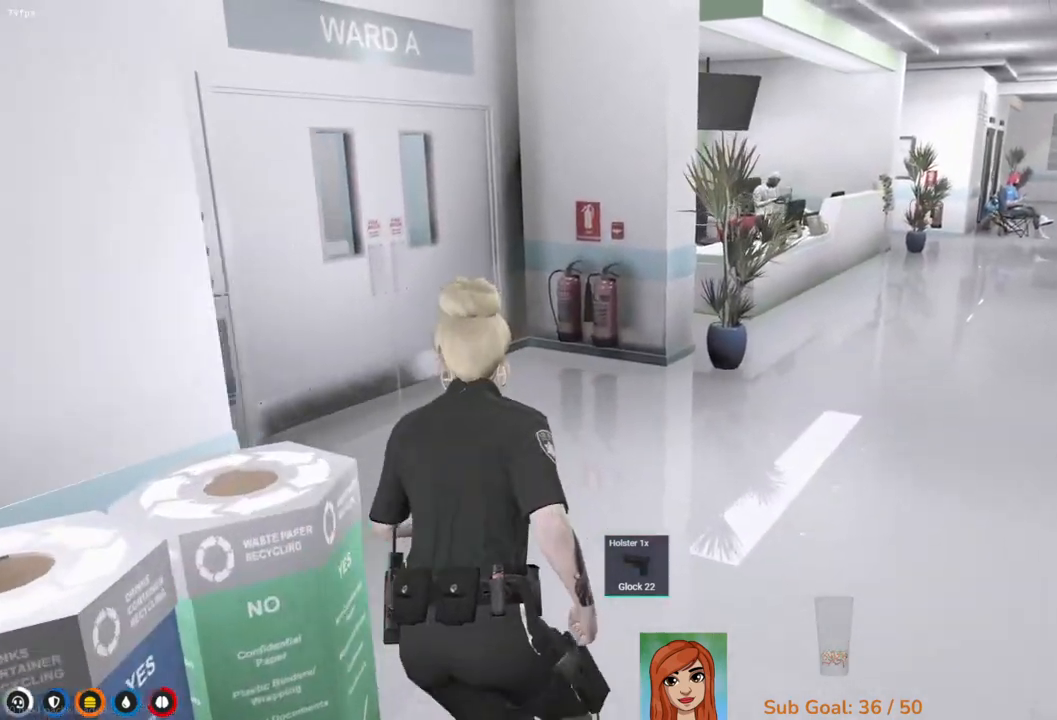
{"keys": ["shift", "w"], "events": []}
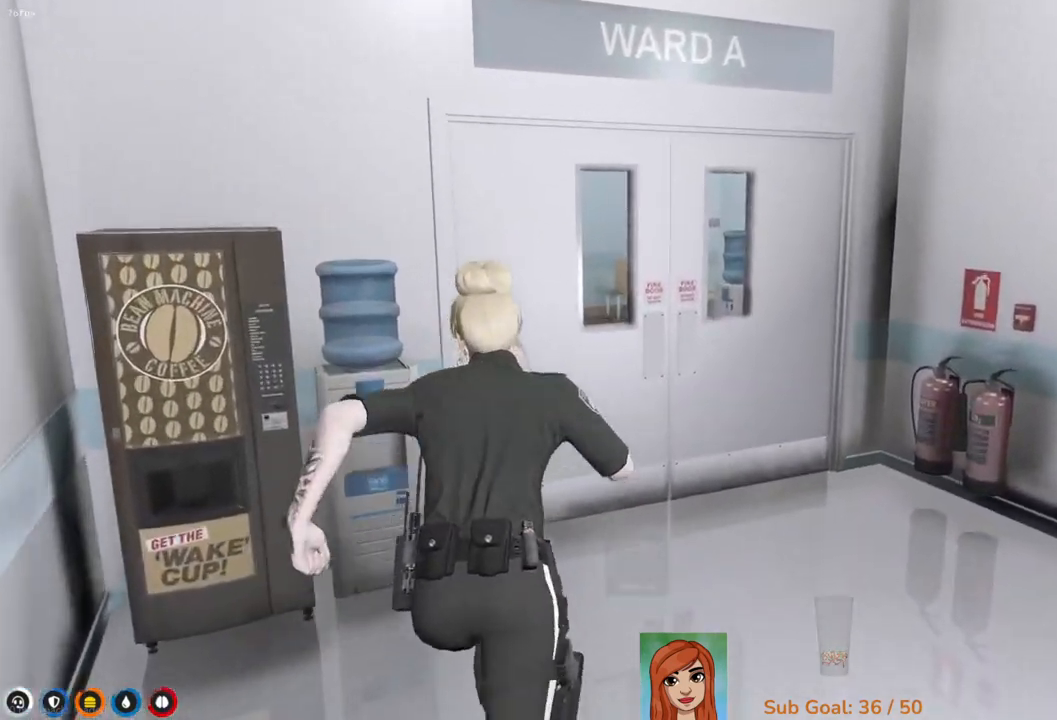
{"keys": ["e", "shift", "w"], "events": [[450, "e", "down"]]}
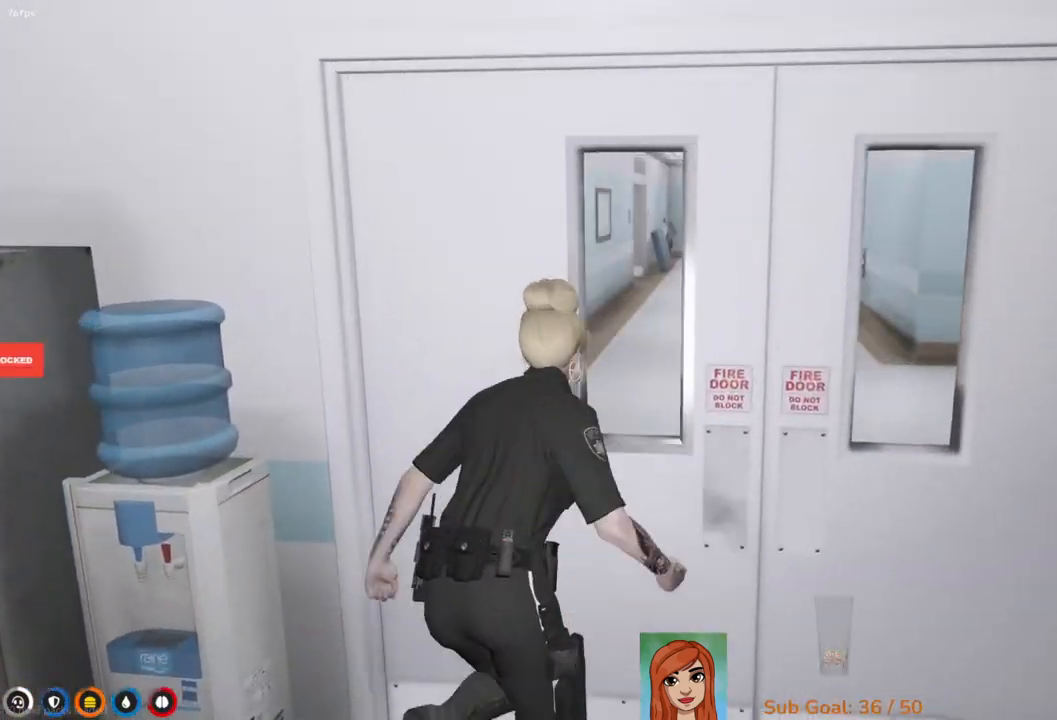
{"keys": ["shift", "w"], "events": [[17, "e", "up"], [117, "e", "down"], [133, "shift", "up"], [183, "e", "up"], [433, "shift", "down"]]}
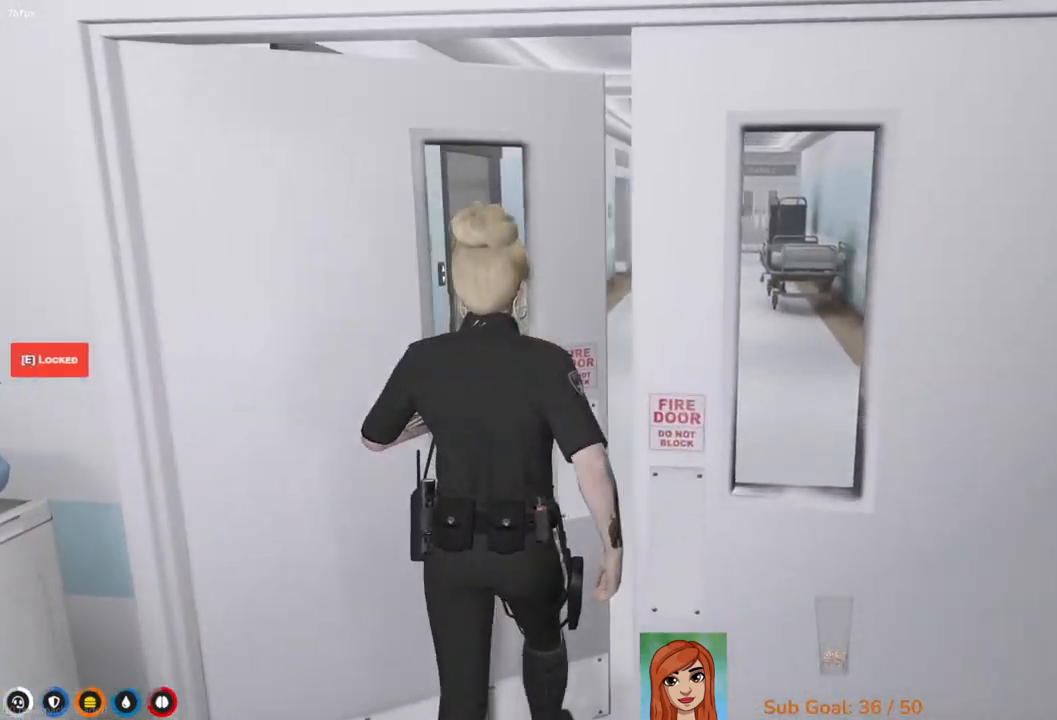
{"keys": ["shift", "w"], "events": []}
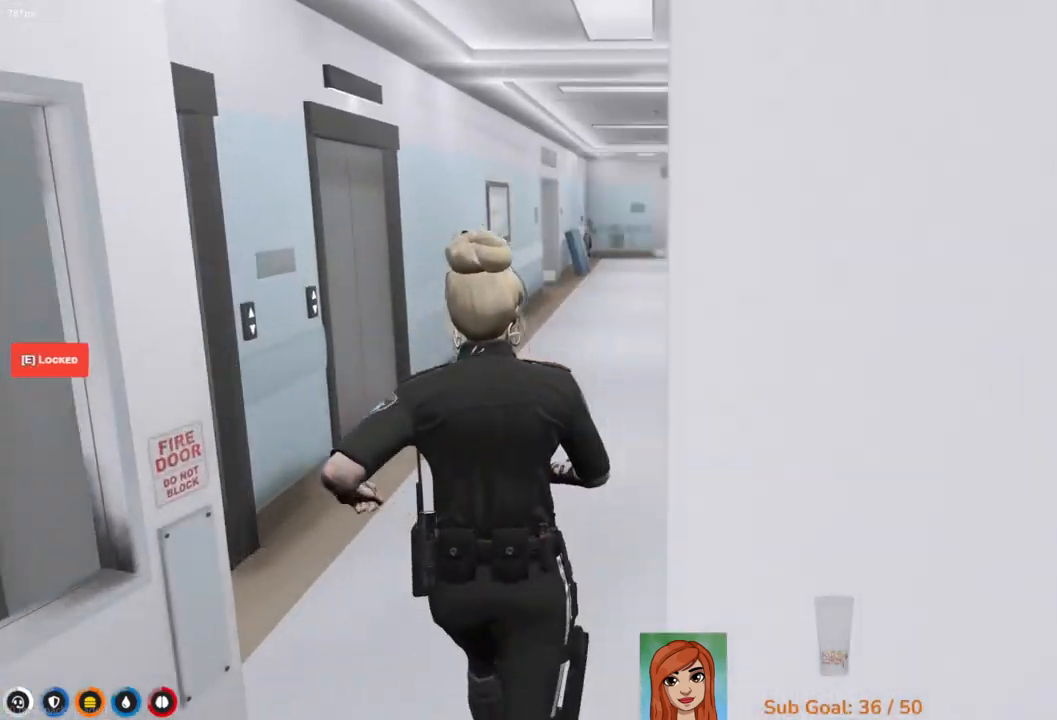
{"keys": ["shift", "w"], "events": []}
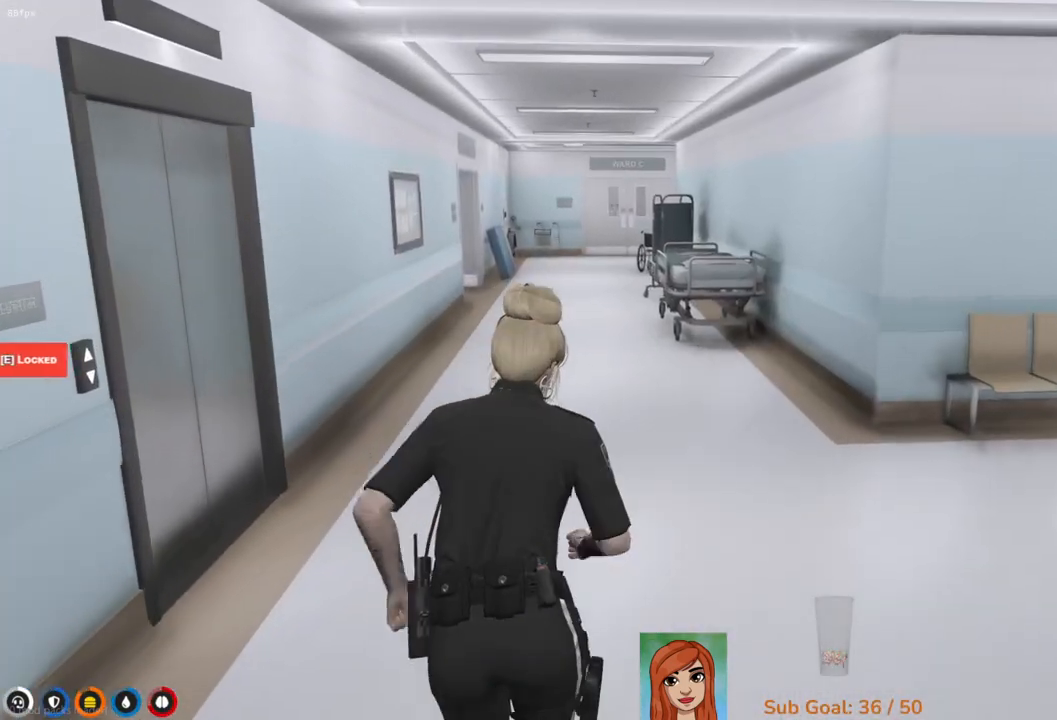
{"keys": ["shift", "w"], "events": []}
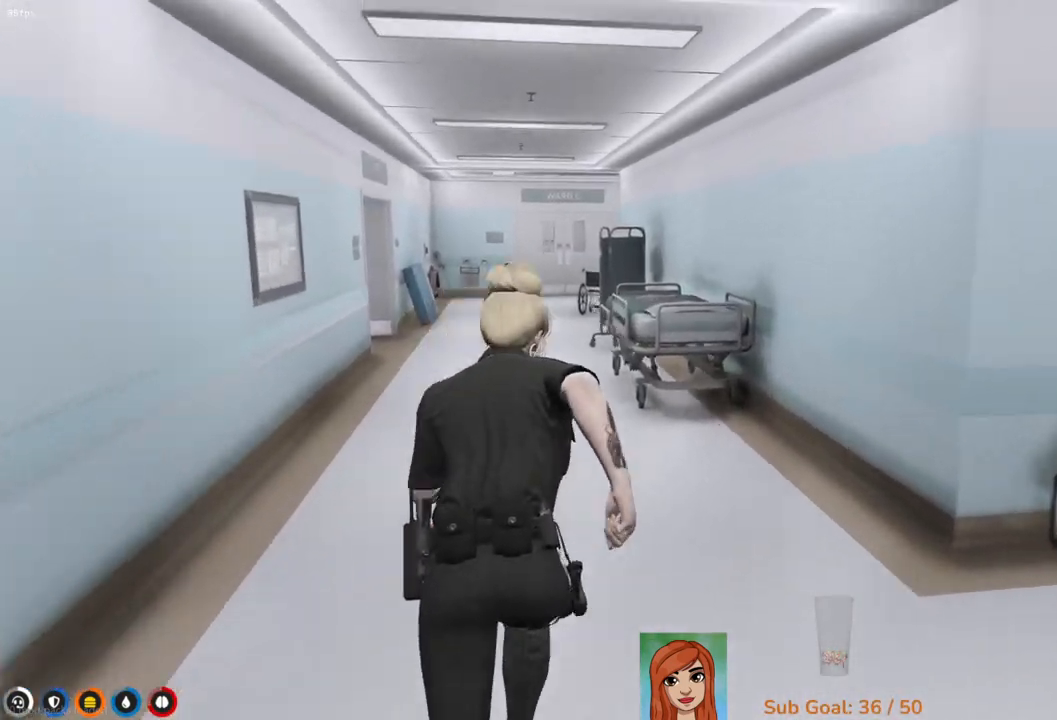
{"keys": ["shift", "w"], "events": []}
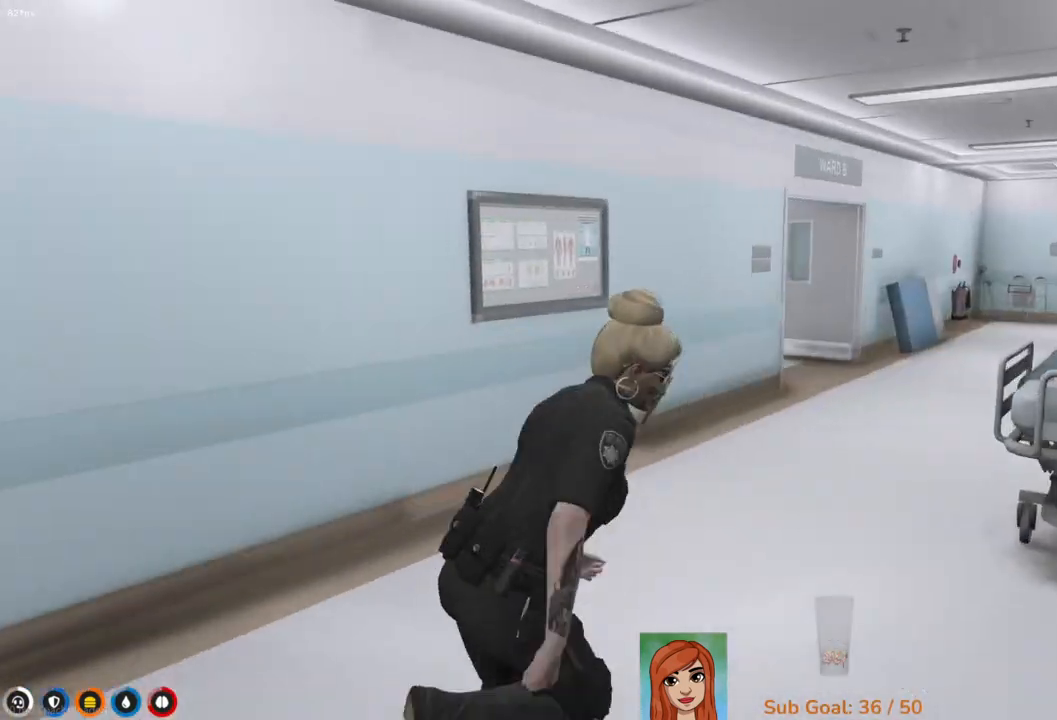
{"keys": ["shift", "w"], "events": []}
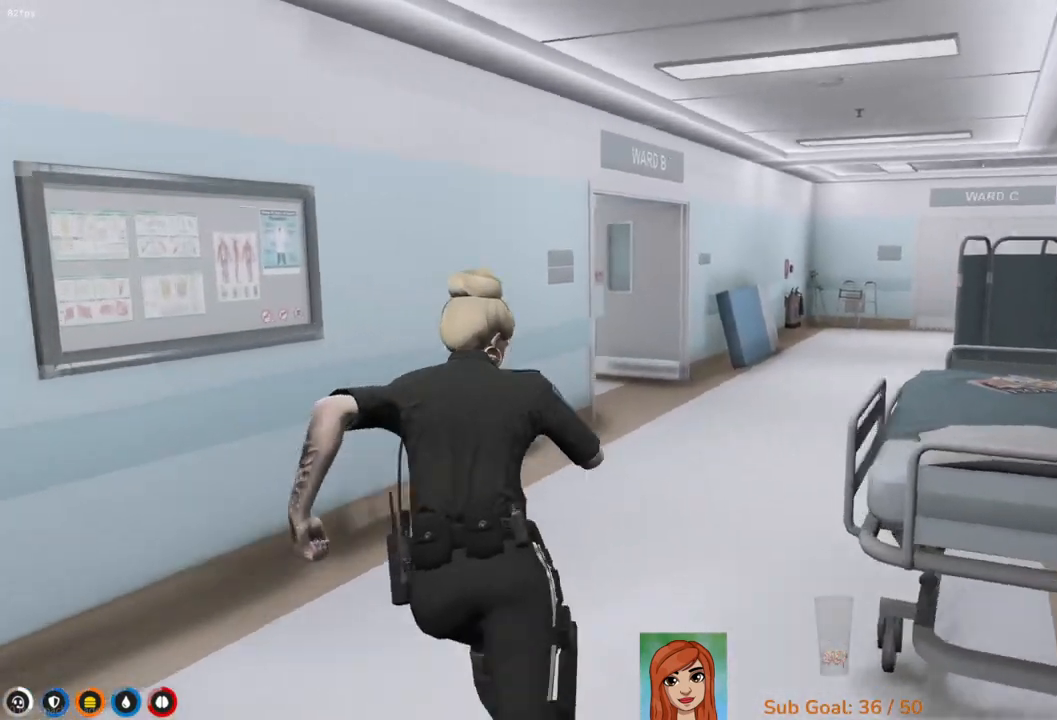
{"keys": ["shift", "w"], "events": [[50, "d", "down"], [183, "d", "up"]]}
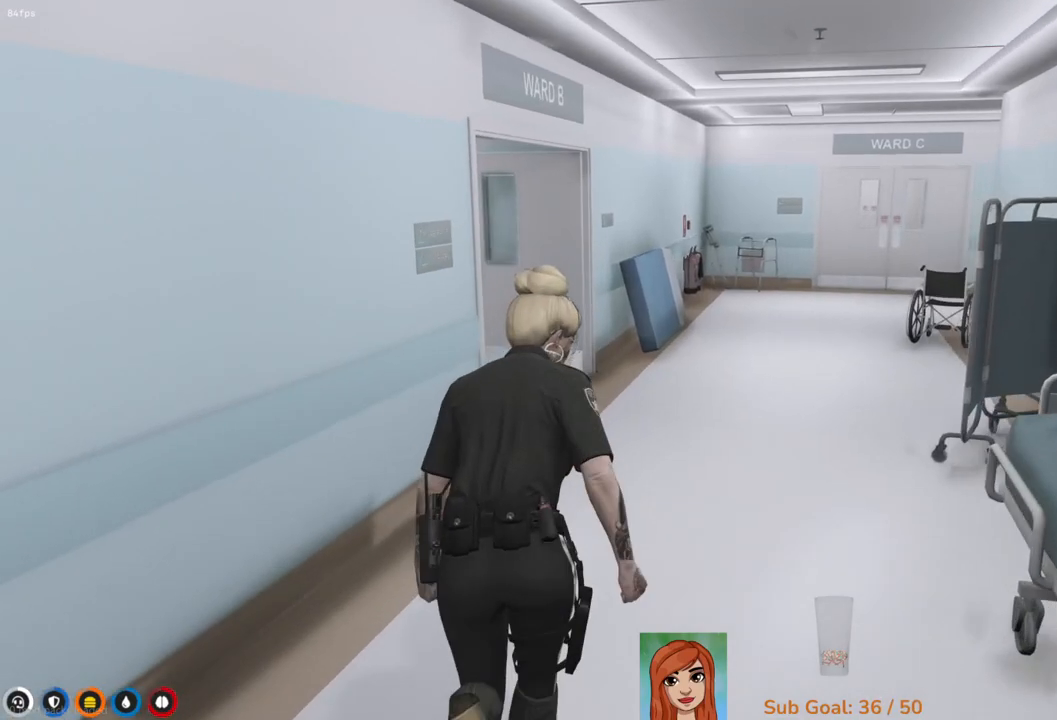
{"keys": ["d", "shift", "w"], "events": [[150, "d", "down"]]}
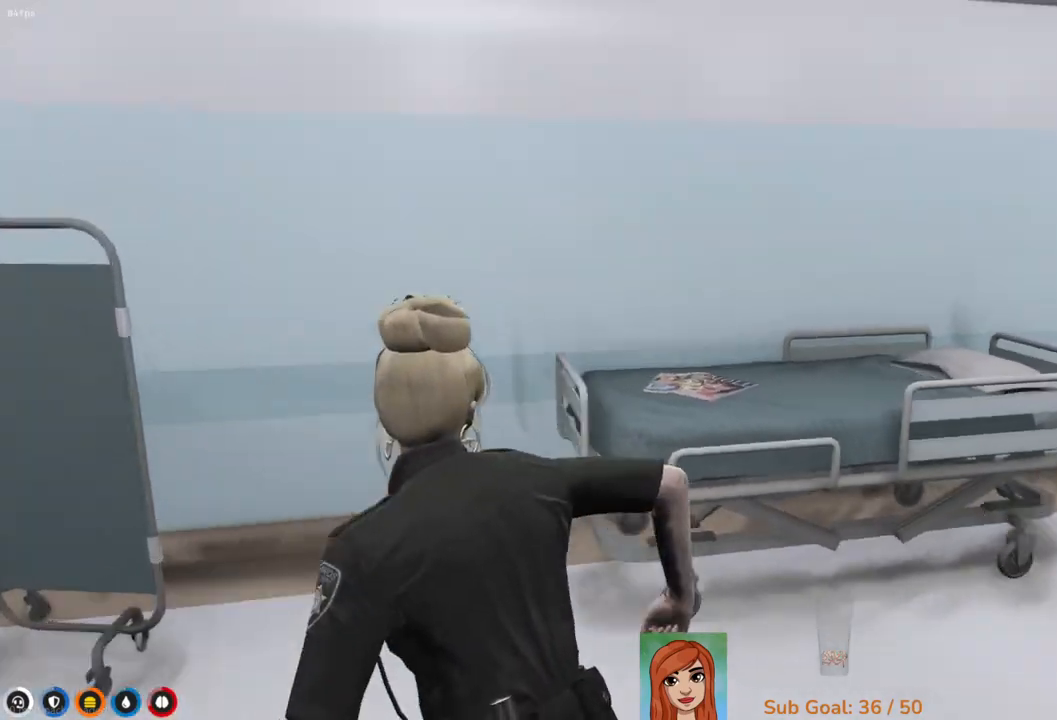
{"keys": ["shift", "w"], "events": [[400, "d", "up"]]}
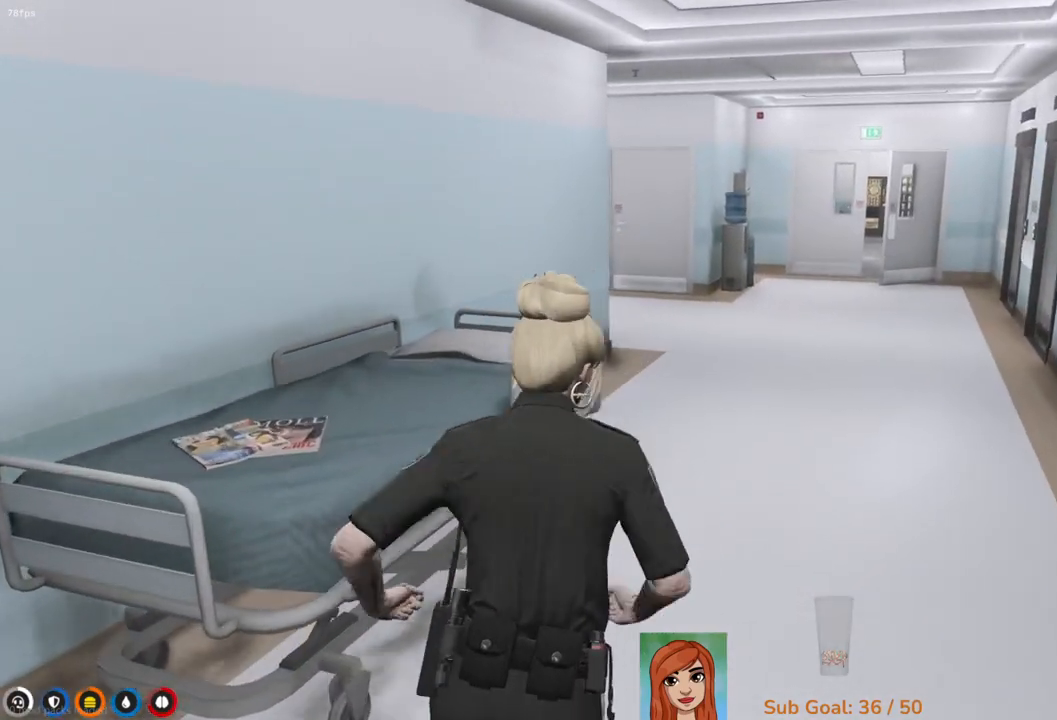
{"keys": ["shift", "w"], "events": [[267, "d", "down"], [400, "d", "up"]]}
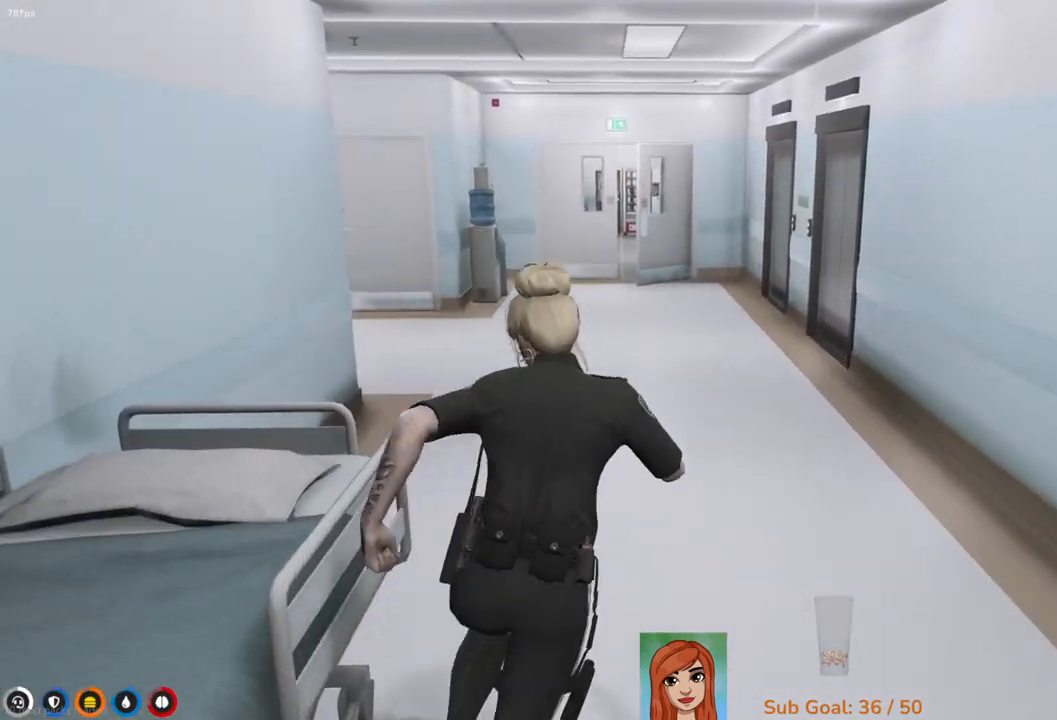
{"keys": ["shift", "w"], "events": []}
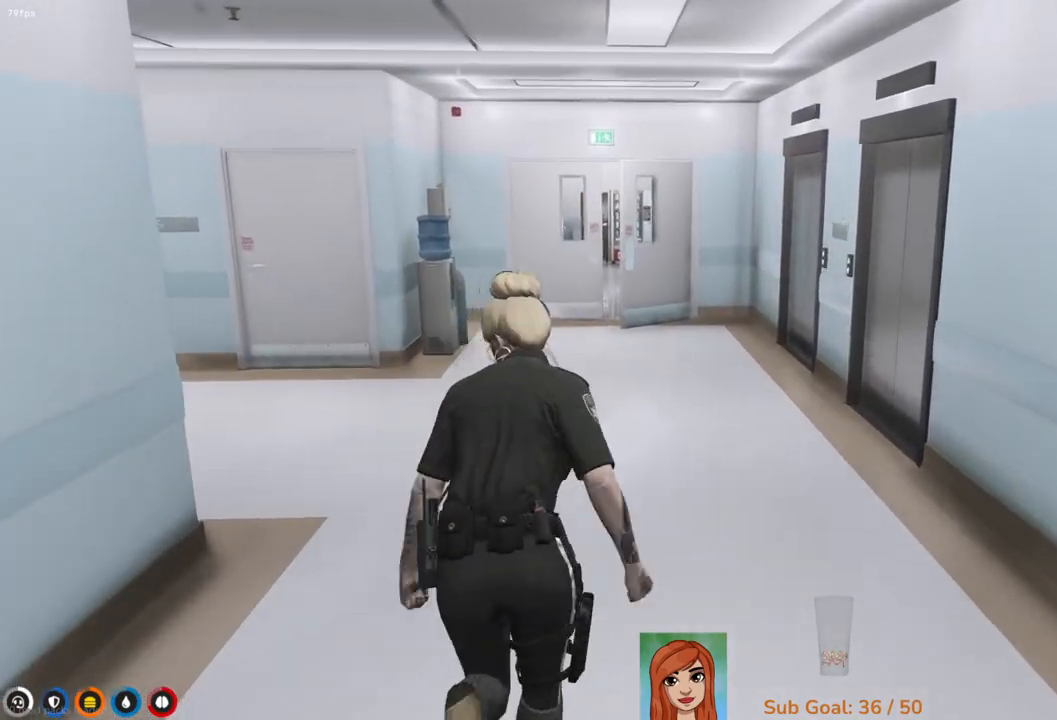
{"keys": ["shift", "w"], "events": []}
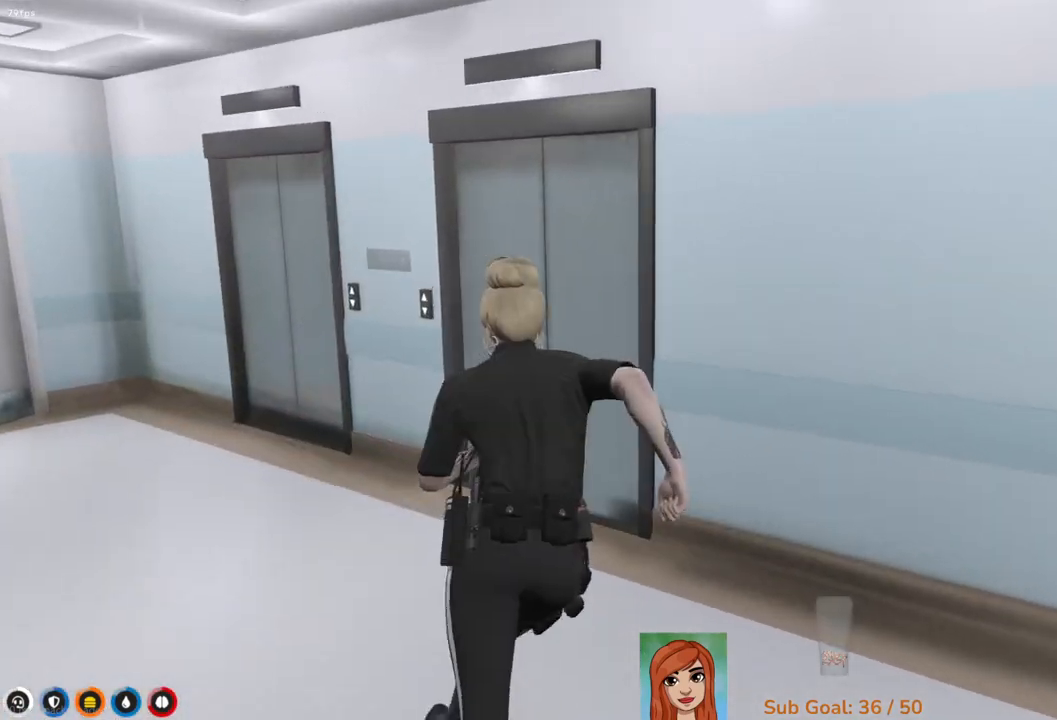
{"keys": ["w"], "events": [[450, "shift", "up"]]}
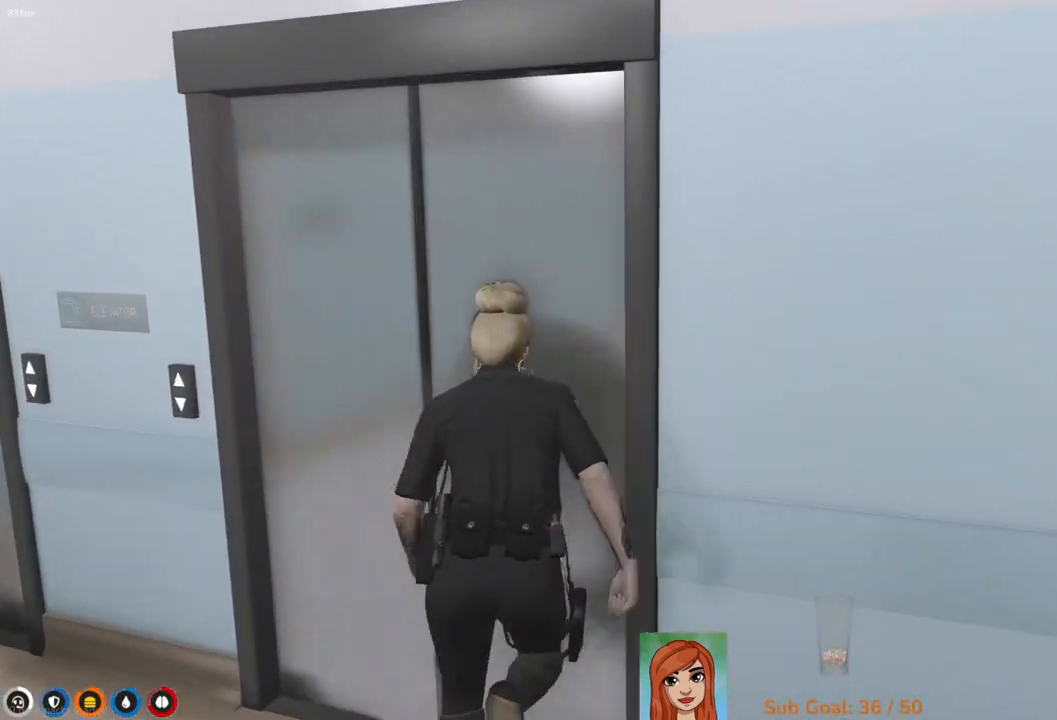
{"keys": ["w"], "events": [[217, "d", "down"], [500, "d", "up"]]}
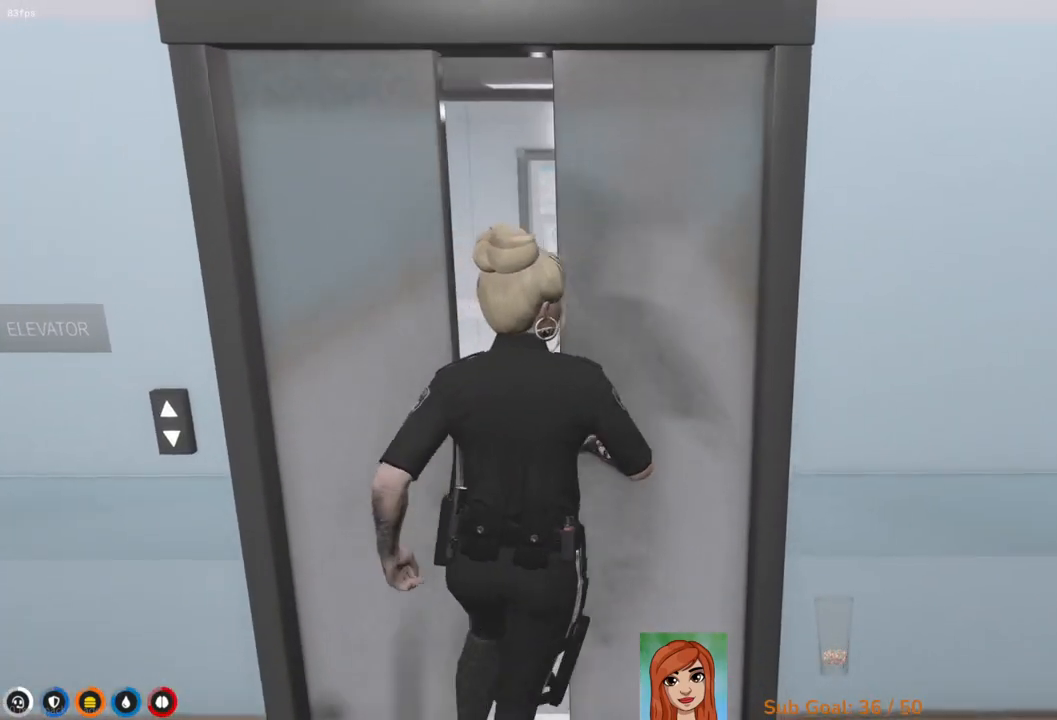
{"keys": ["w"], "events": []}
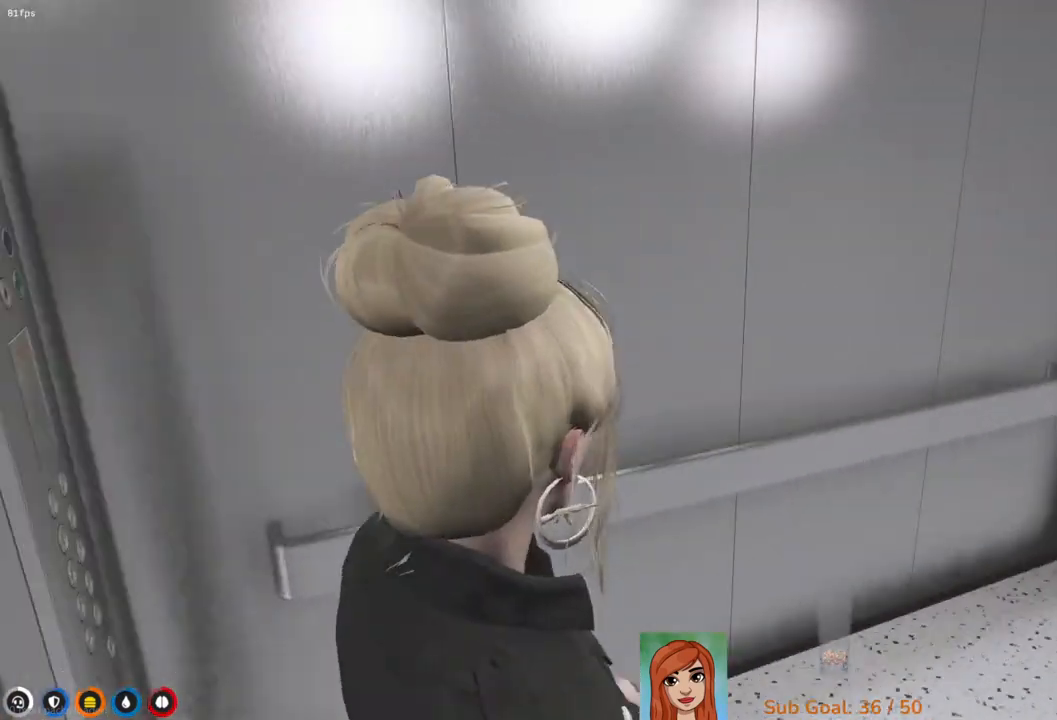
{"keys": ["w"], "events": []}
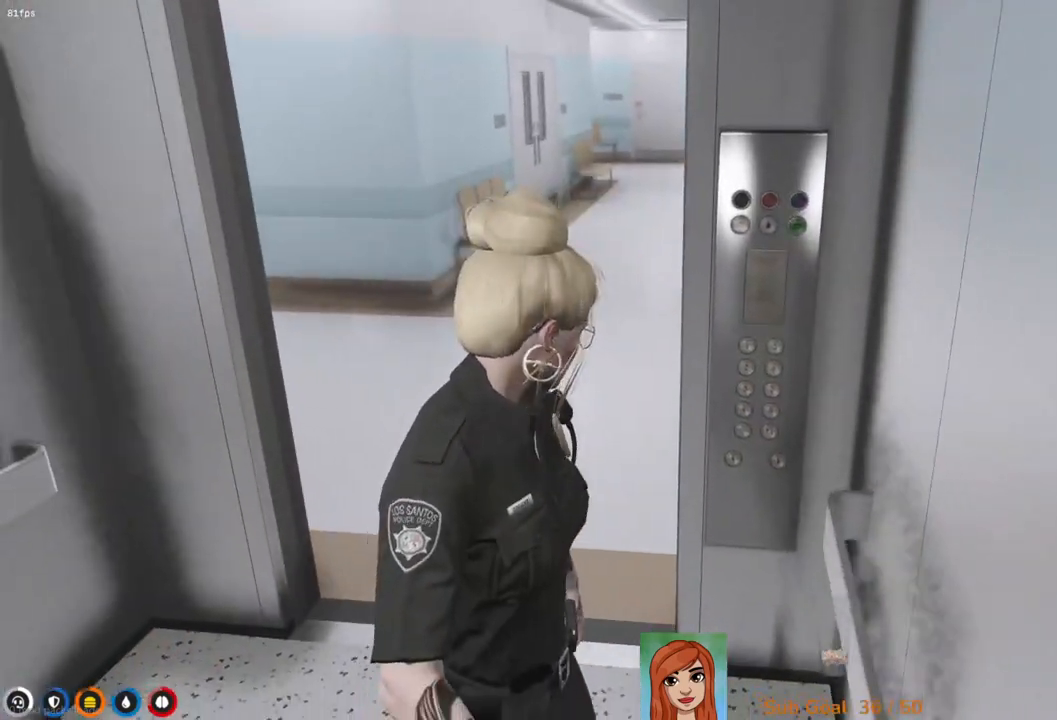
{"keys": [], "events": [[417, "w", "up"]]}